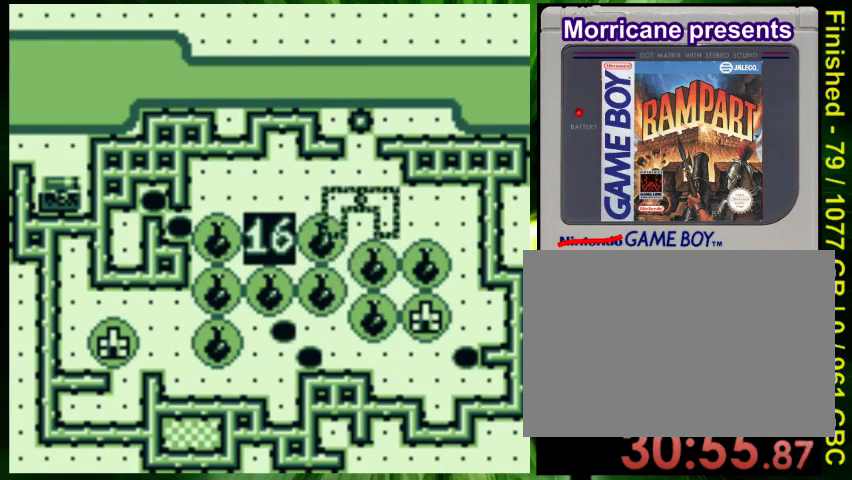
Gameplay with a controller (Nintendo layout); each line is a JSON object with the inputs held at the frame after it. "events" lists button and stick changes between this image and that frame as [ms after this image, input, new state], when the widget could be followed in between. Not read: L3 R3.
{"buttons": [], "events": [[167, "DPAD_UP", "up"]]}
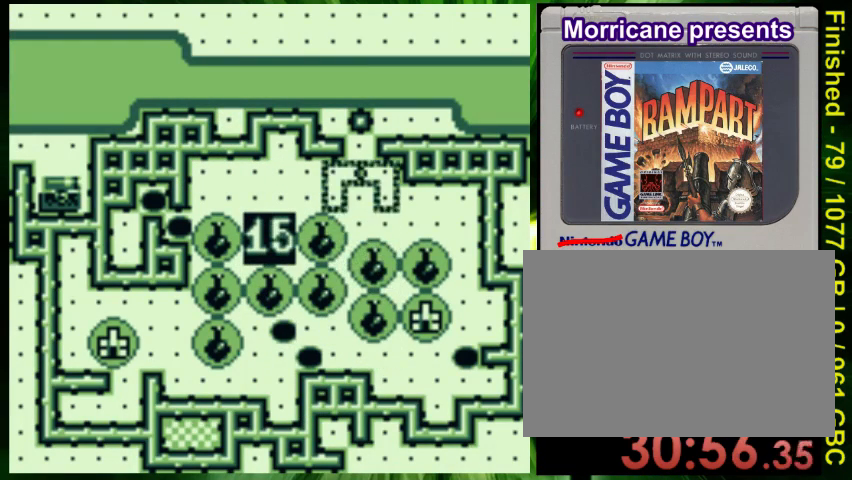
{"buttons": [], "events": []}
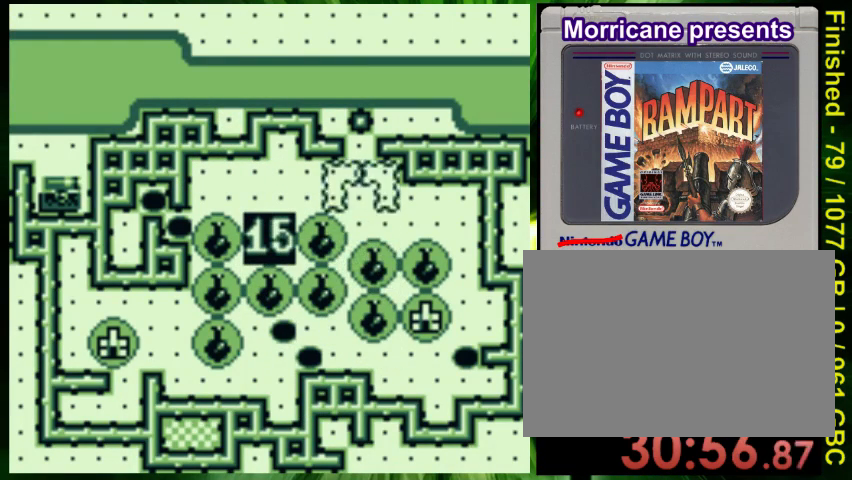
{"buttons": [], "events": []}
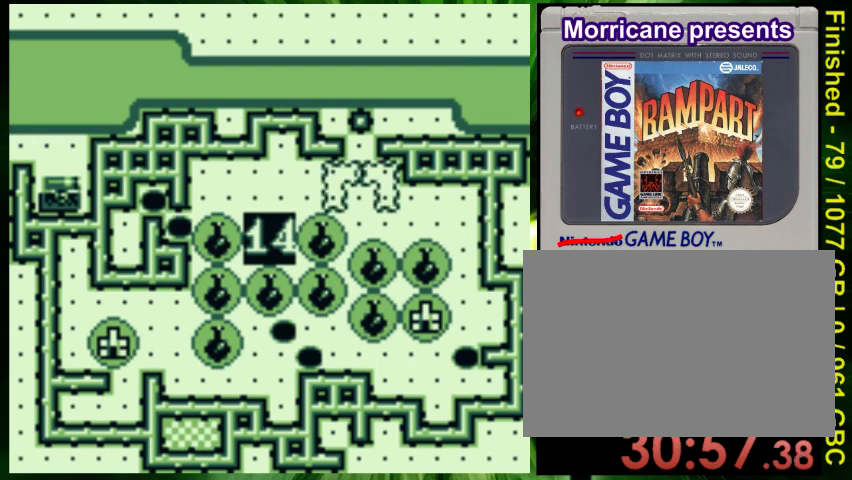
{"buttons": [], "events": [[300, "A", "down"], [433, "A", "up"]]}
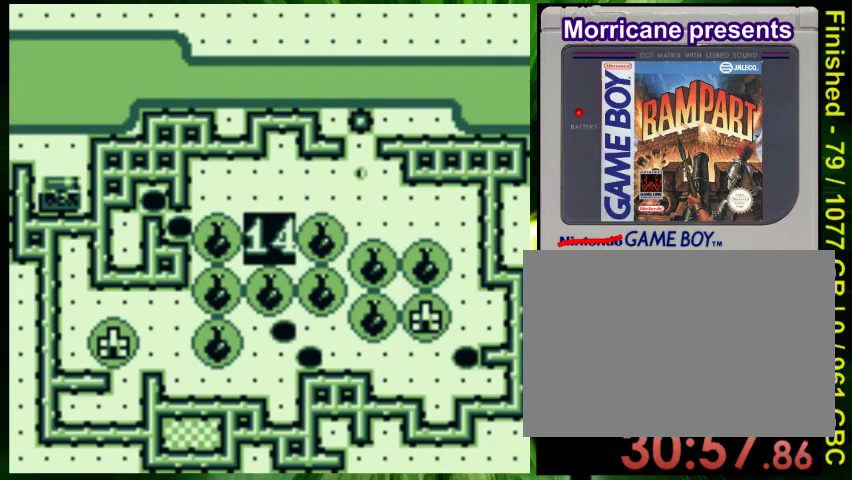
{"buttons": [], "events": []}
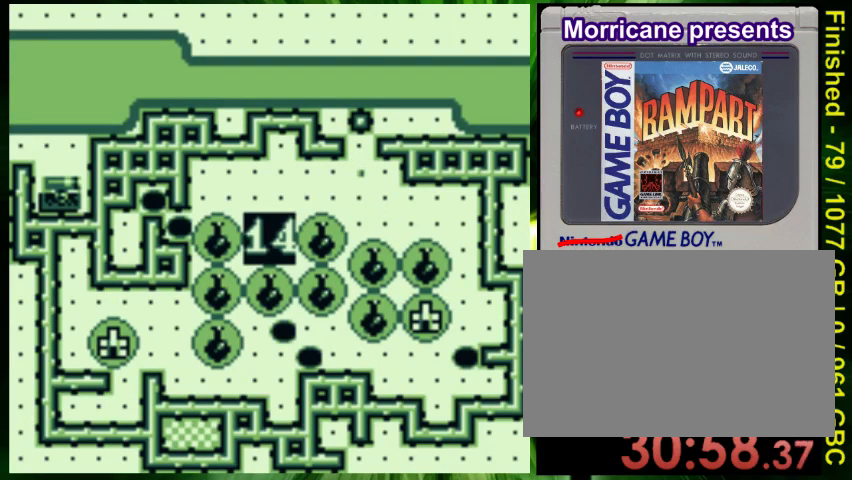
{"buttons": [], "events": []}
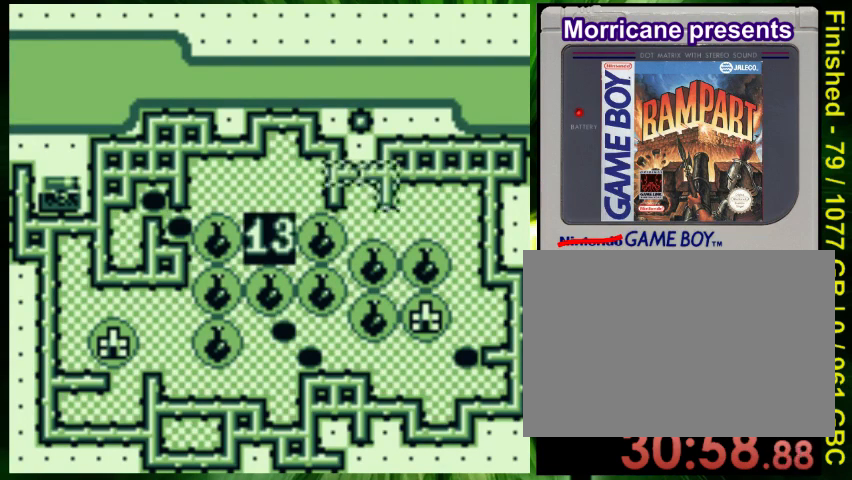
{"buttons": ["DPAD_LEFT"], "events": [[167, "DPAD_LEFT", "down"]]}
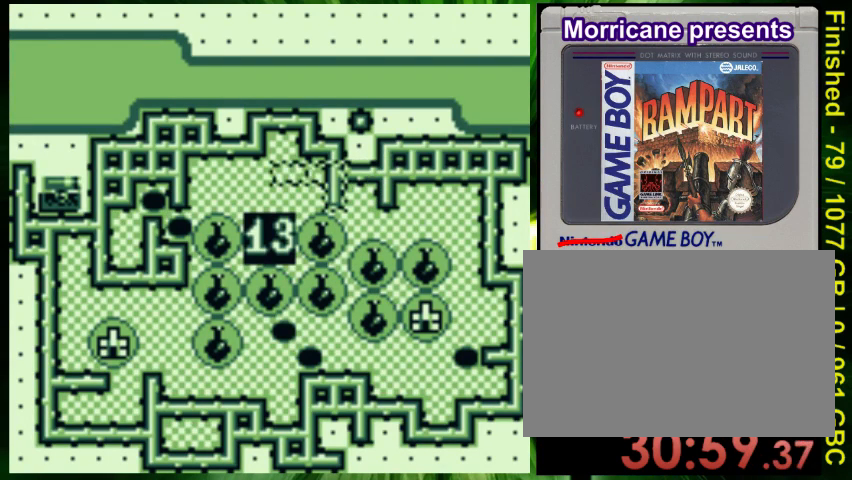
{"buttons": ["DPAD_LEFT"], "events": []}
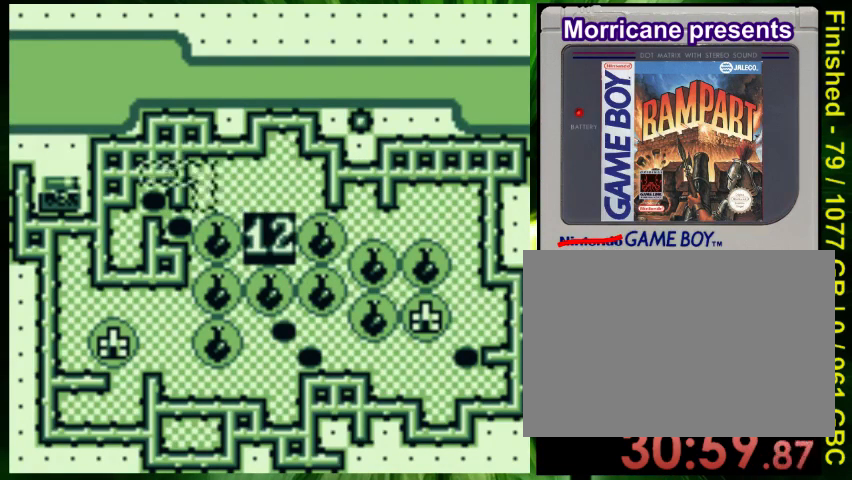
{"buttons": ["DPAD_DOWN"], "events": [[33, "DPAD_DOWN", "down"], [300, "DPAD_LEFT", "up"]]}
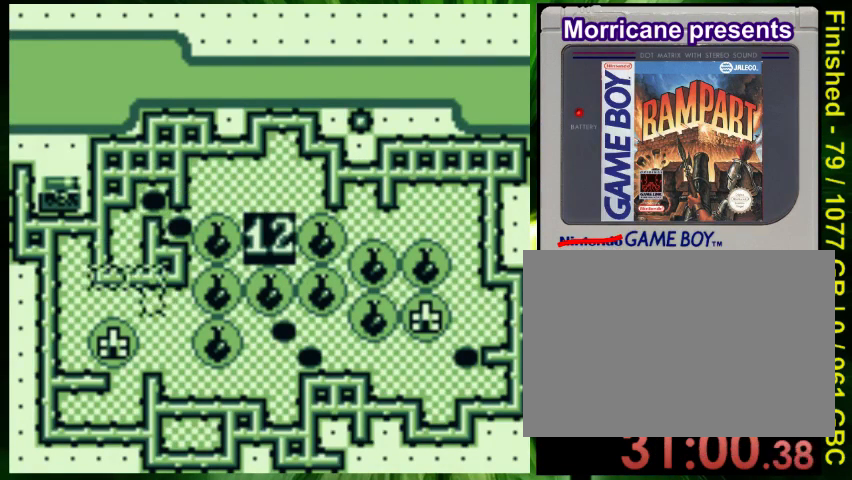
{"buttons": ["DPAD_DOWN"], "events": [[133, "B", "down"], [267, "B", "up"], [333, "B", "down"], [467, "B", "up"]]}
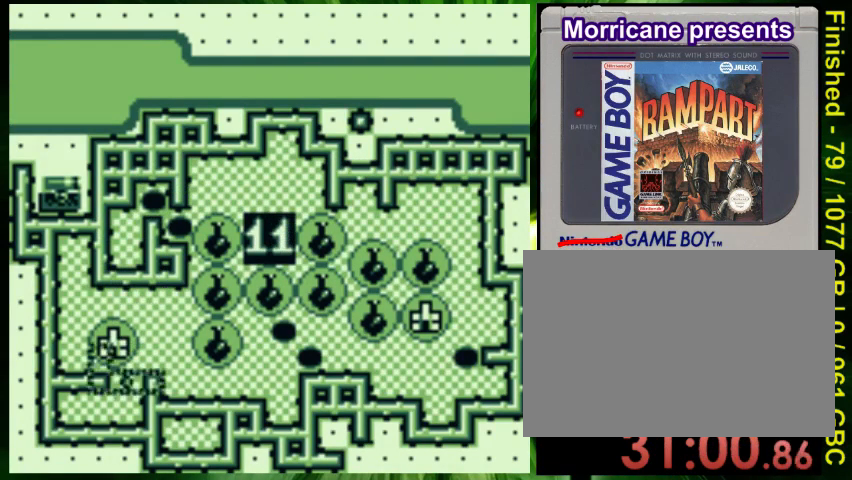
{"buttons": ["DPAD_LEFT"], "events": [[267, "DPAD_LEFT", "down"], [333, "DPAD_DOWN", "up"]]}
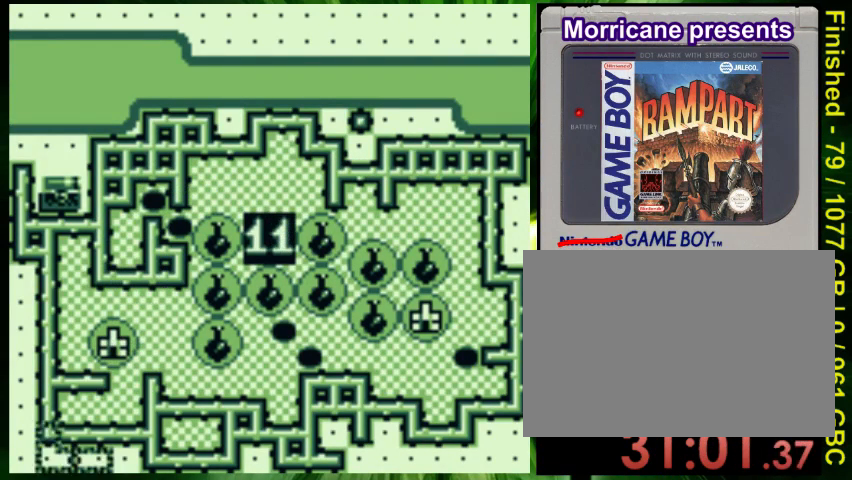
{"buttons": ["A"], "events": [[133, "DPAD_LEFT", "up"], [433, "A", "down"]]}
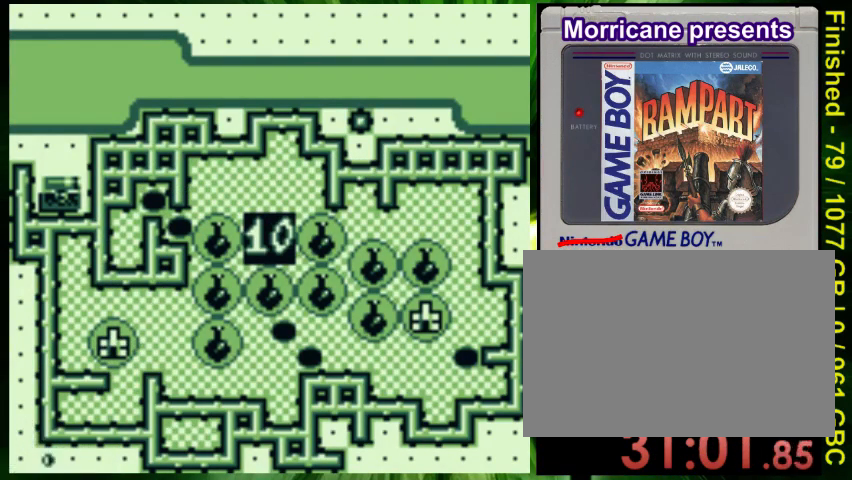
{"buttons": [], "events": [[67, "A", "up"]]}
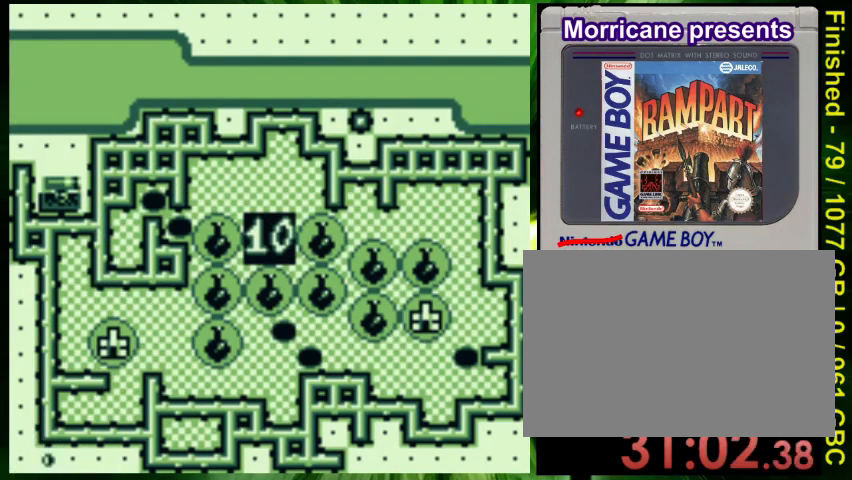
{"buttons": [], "events": []}
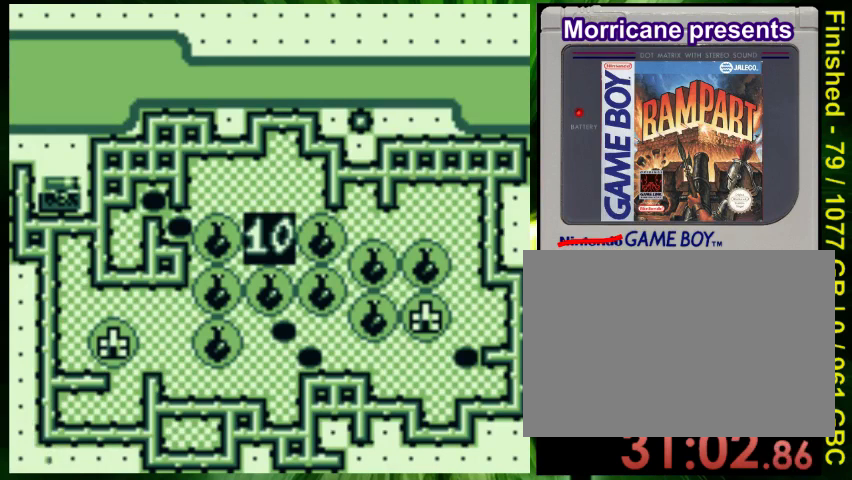
{"buttons": ["DPAD_UP"], "events": [[233, "DPAD_UP", "down"]]}
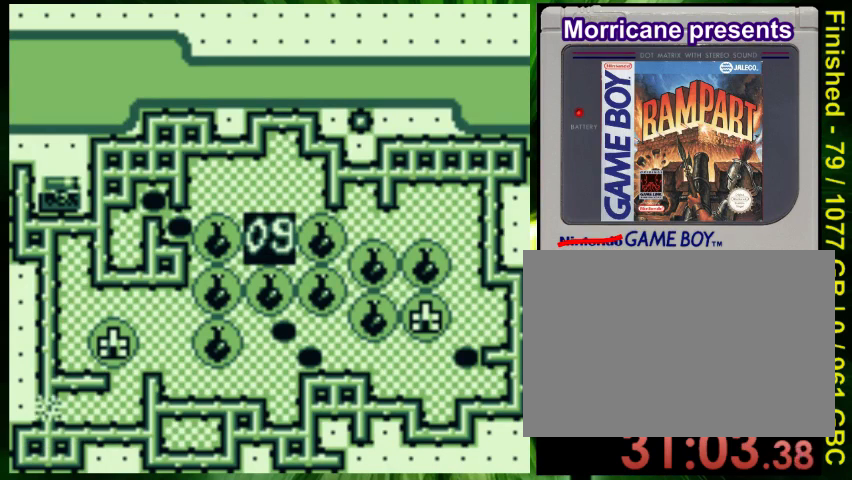
{"buttons": ["DPAD_UP"], "events": [[133, "DPAD_UP", "up"], [233, "DPAD_UP", "down"]]}
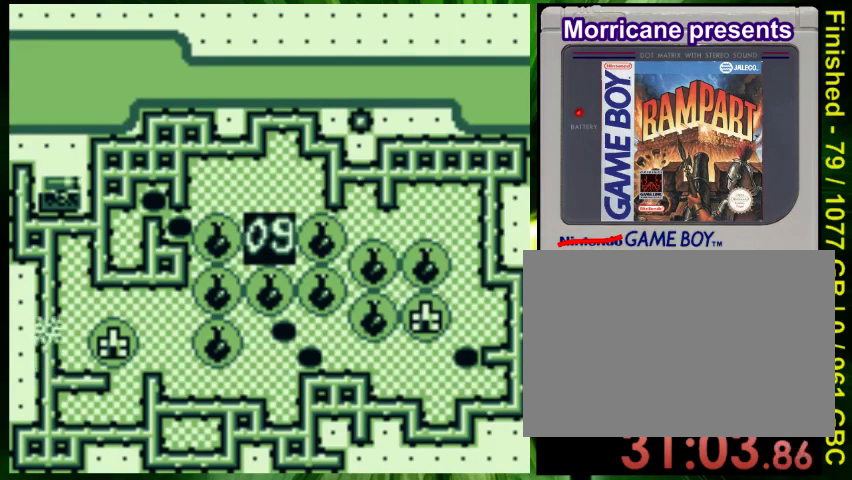
{"buttons": ["DPAD_UP"], "events": []}
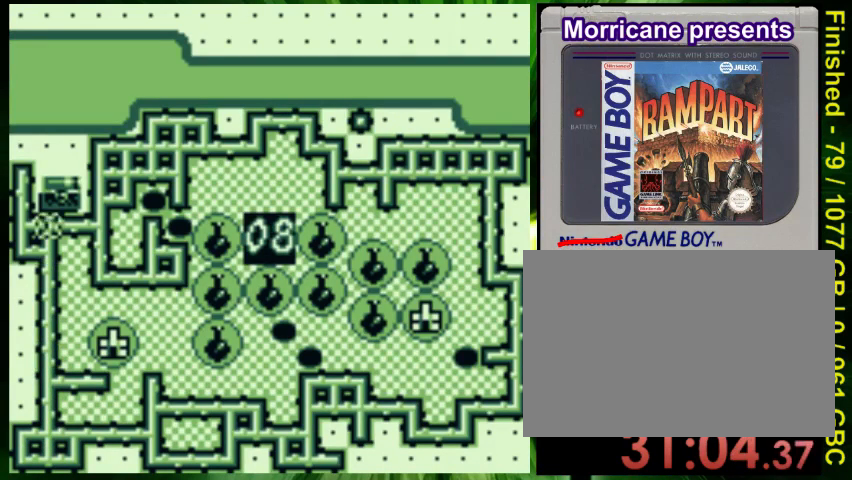
{"buttons": [], "events": [[300, "DPAD_UP", "up"]]}
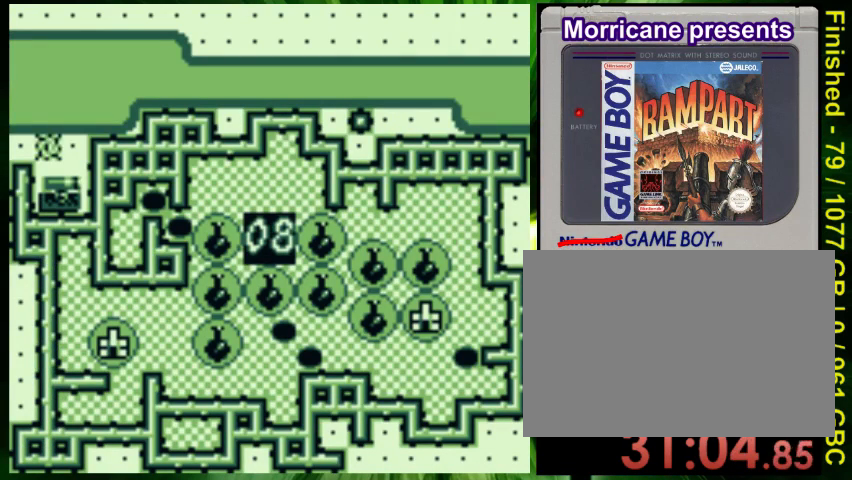
{"buttons": [], "events": [[200, "DPAD_RIGHT", "down"], [300, "DPAD_RIGHT", "up"]]}
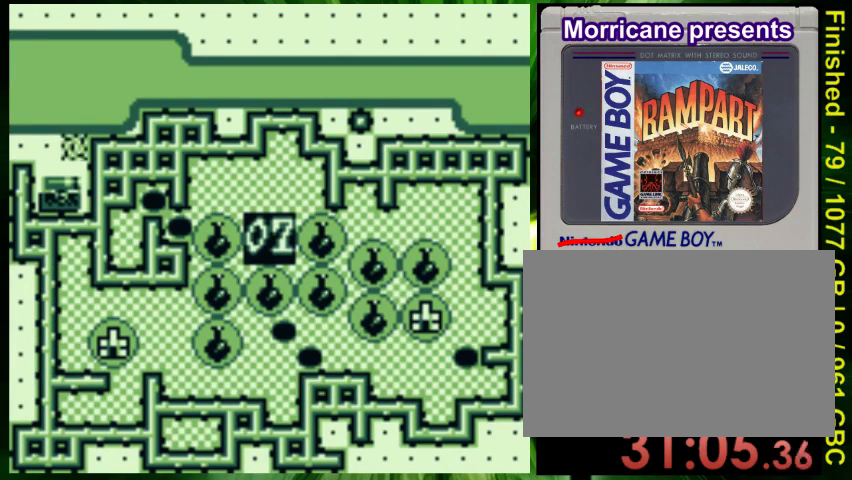
{"buttons": [], "events": []}
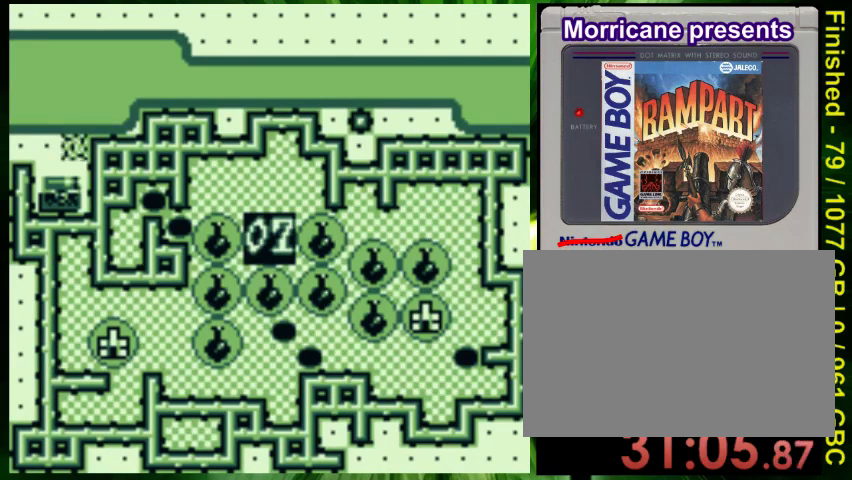
{"buttons": [], "events": []}
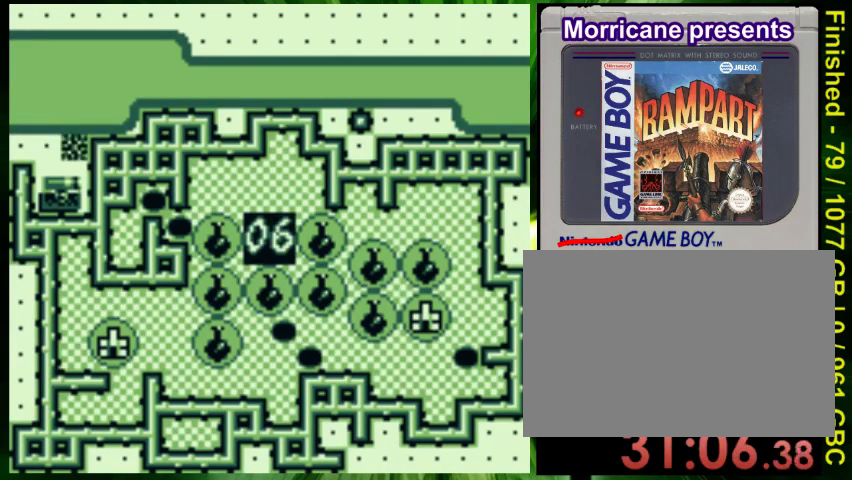
{"buttons": [], "events": []}
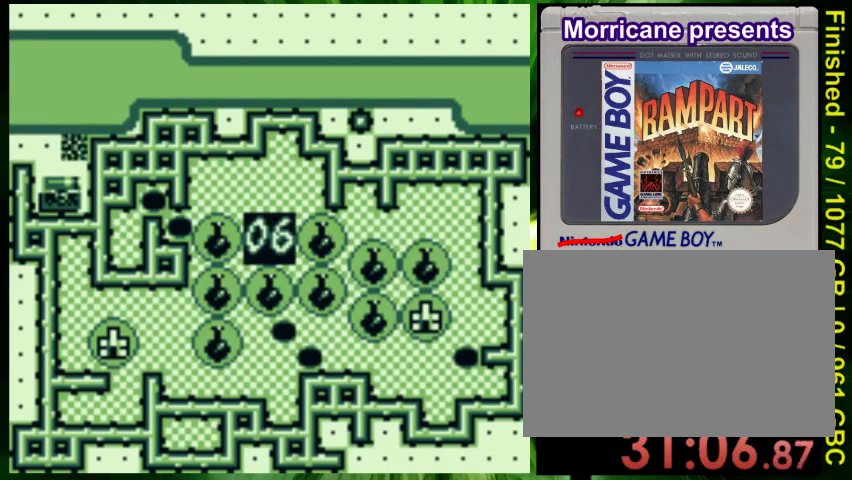
{"buttons": [], "events": []}
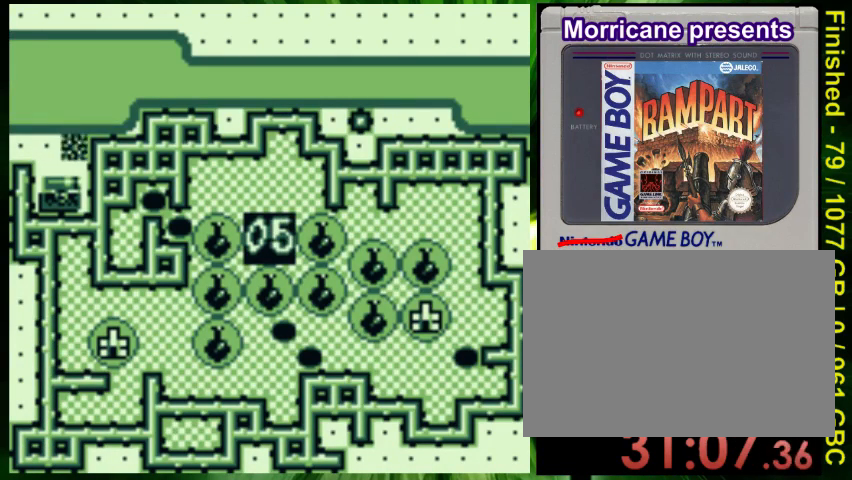
{"buttons": ["DPAD_RIGHT"], "events": [[33, "DPAD_RIGHT", "down"]]}
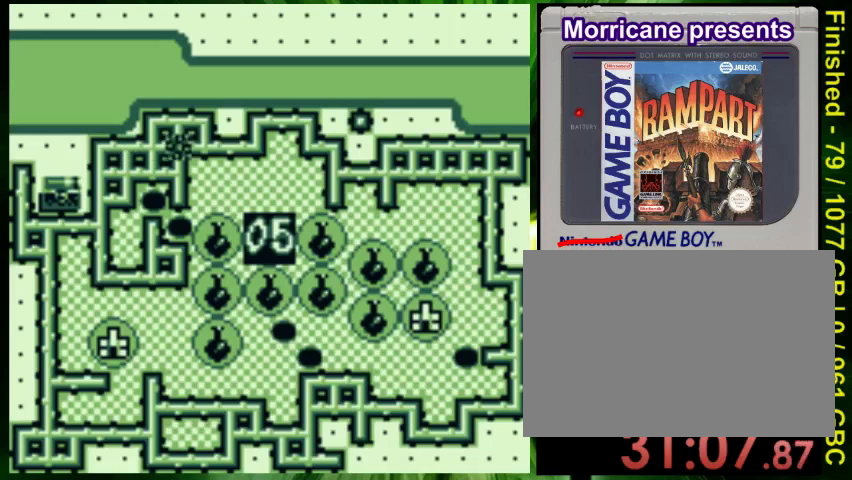
{"buttons": ["DPAD_DOWN"], "events": [[467, "DPAD_DOWN", "down"], [500, "DPAD_RIGHT", "up"]]}
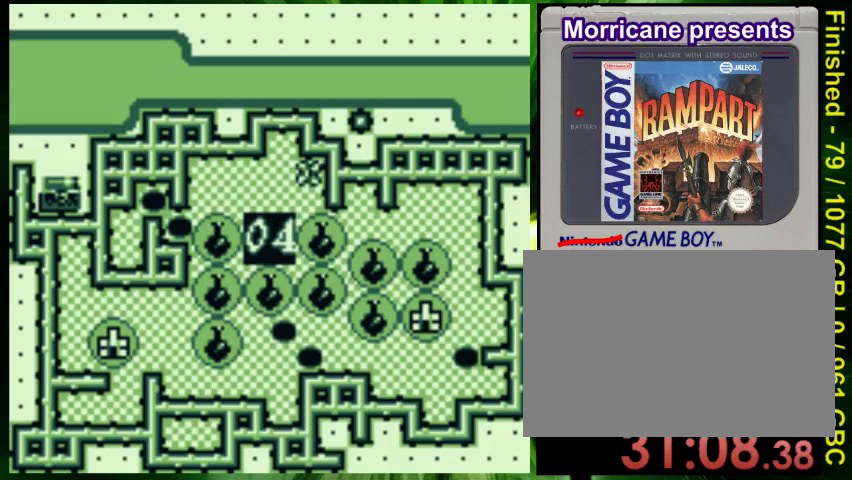
{"buttons": [], "events": [[33, "DPAD_DOWN", "up"], [267, "DPAD_UP", "down"], [400, "DPAD_UP", "up"]]}
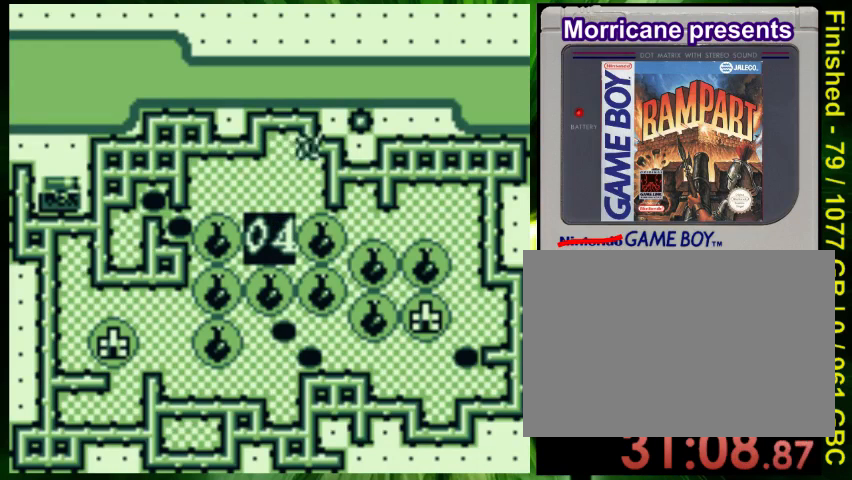
{"buttons": [], "events": [[300, "A", "down"], [433, "A", "up"]]}
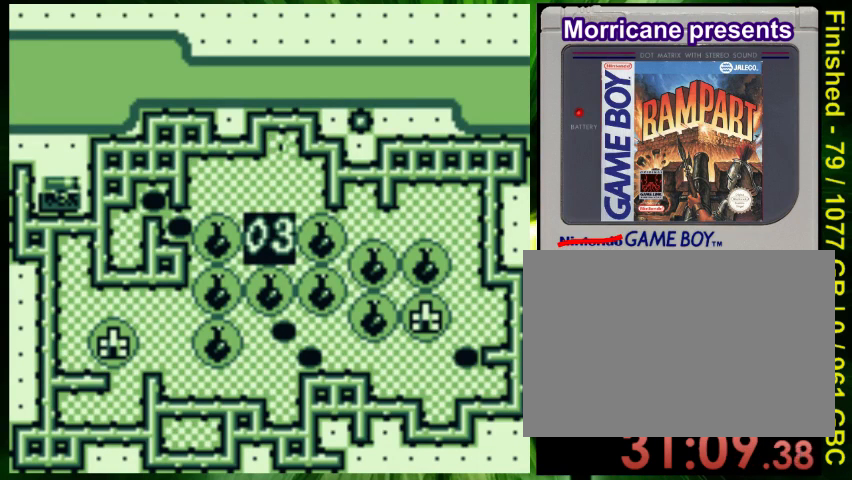
{"buttons": ["DPAD_LEFT"], "events": [[333, "DPAD_LEFT", "down"]]}
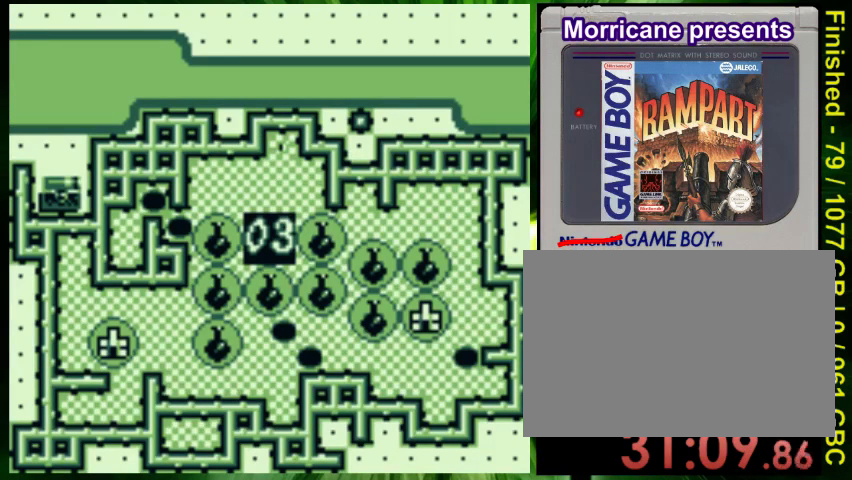
{"buttons": ["DPAD_LEFT"], "events": []}
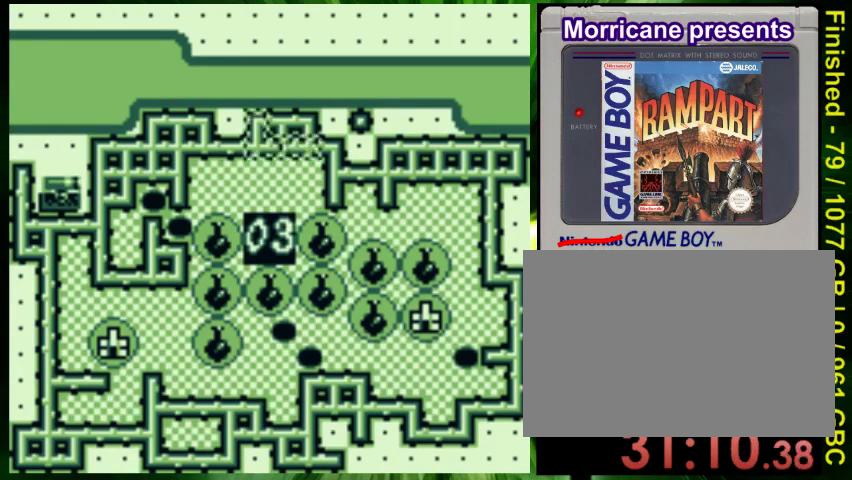
{"buttons": ["DPAD_LEFT"], "events": []}